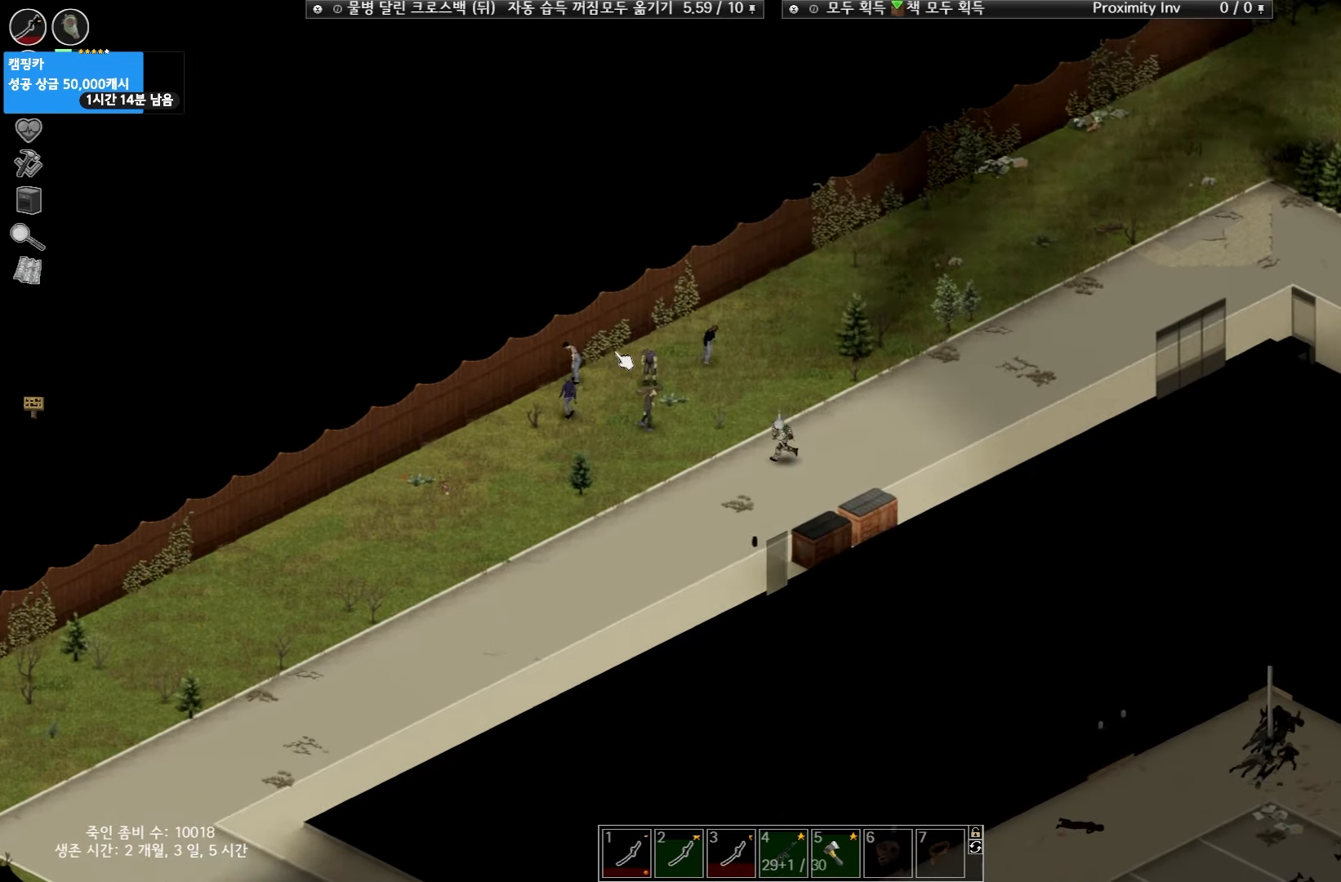
Gameplay with keyboard and mouse; each line is a JSON object with the keys held at the frame after it. "events" lists presses ("down") and releases ("up") of "space" and "w" between this image and that frame as [ms after this image, input, new state], when the widget could be followed in between. No other keys are recorded. Mouse buttons are not recorded. Not read: mouse_move.
{"keys": ["w"], "events": [[167, "w", "down"]]}
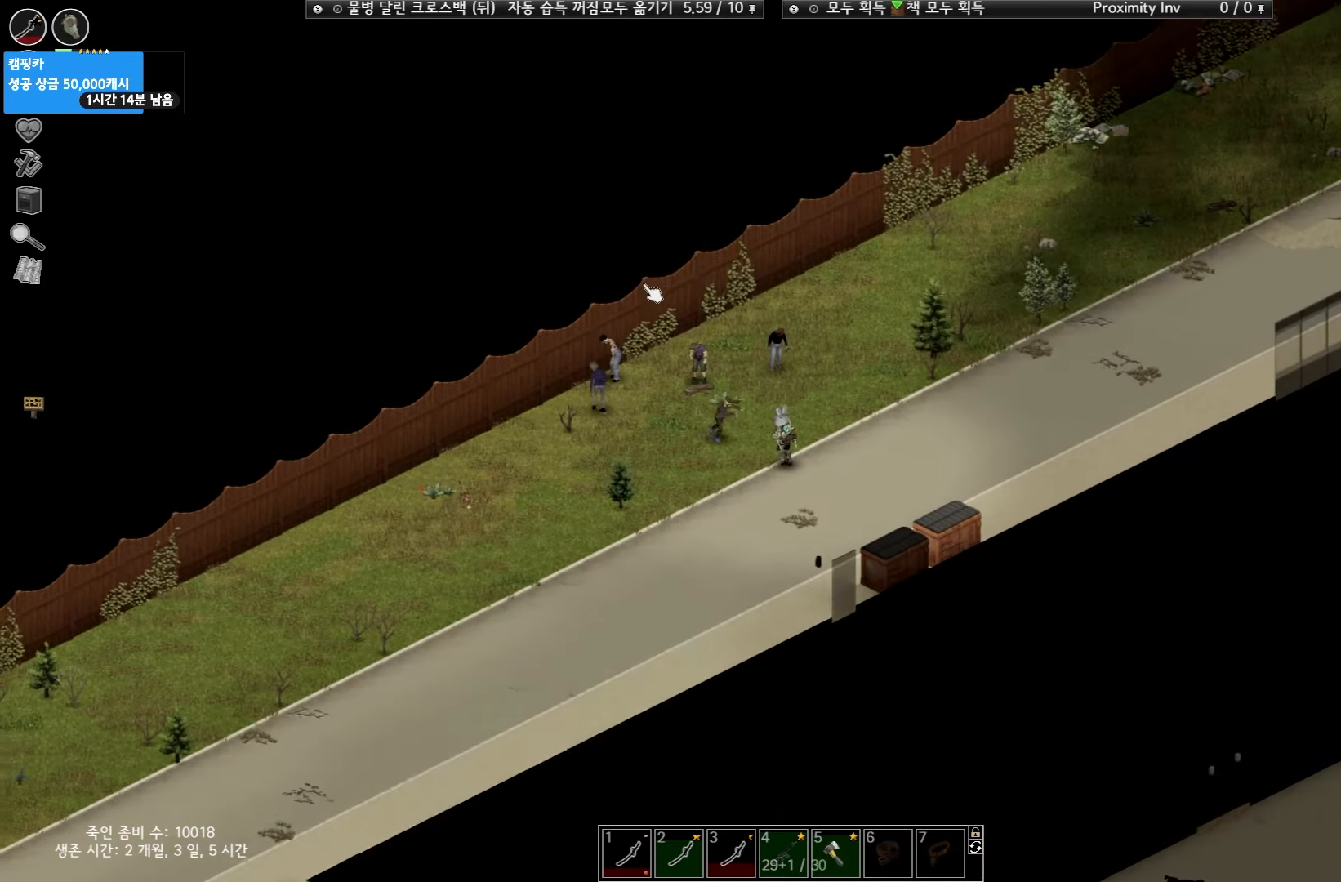
{"keys": [], "events": [[50, "w", "up"]]}
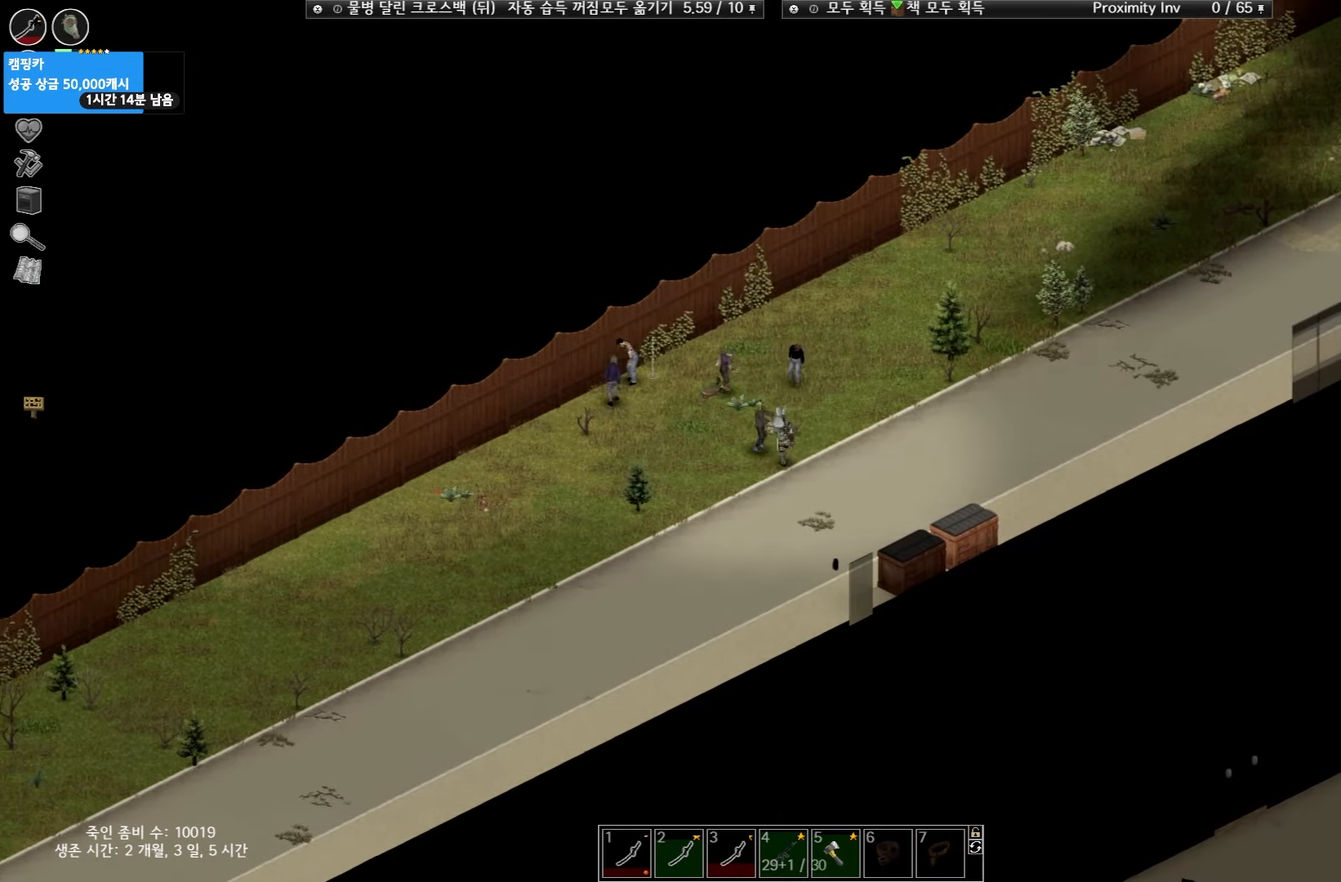
{"keys": ["w"], "events": [[67, "w", "down"]]}
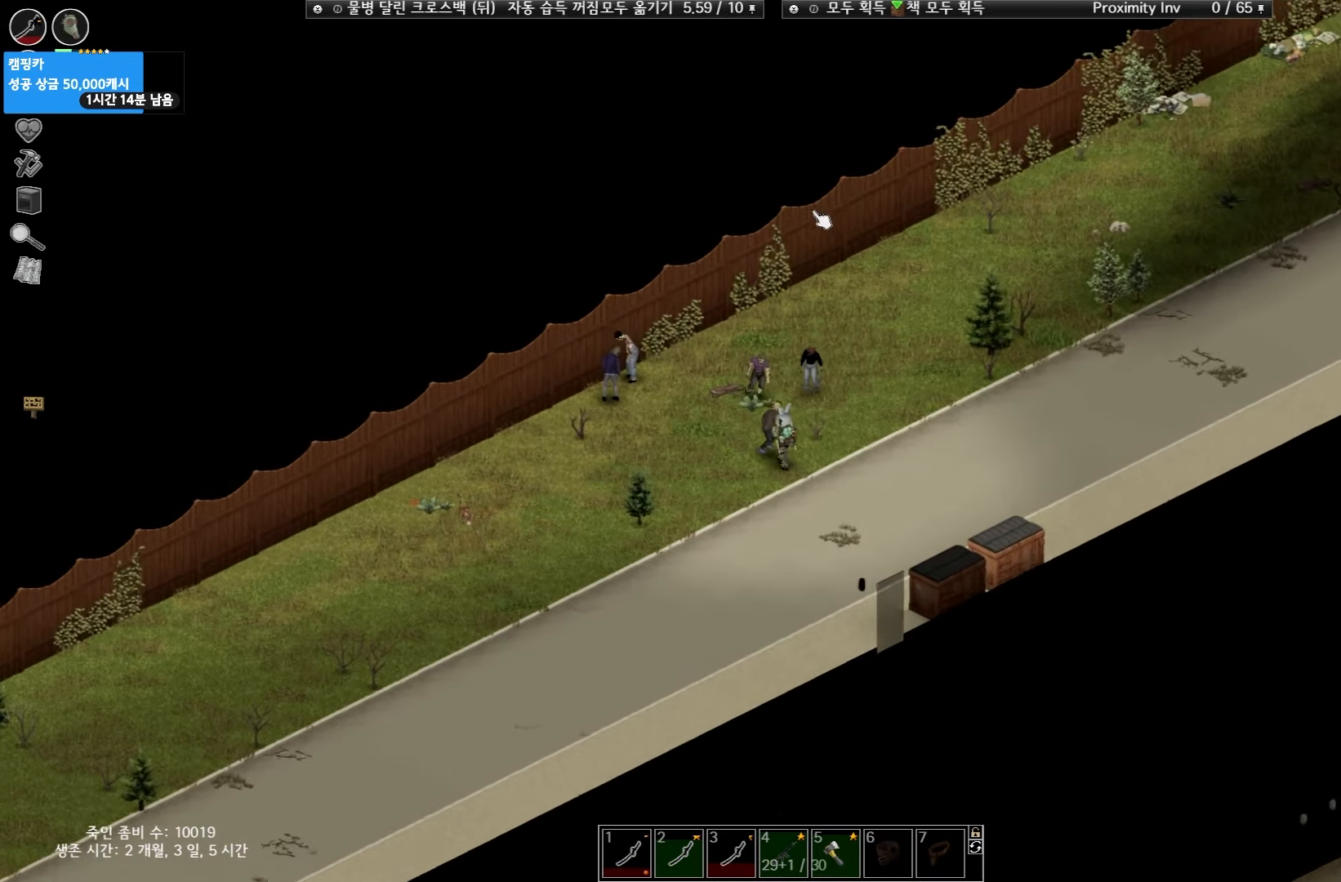
{"keys": ["w"], "events": []}
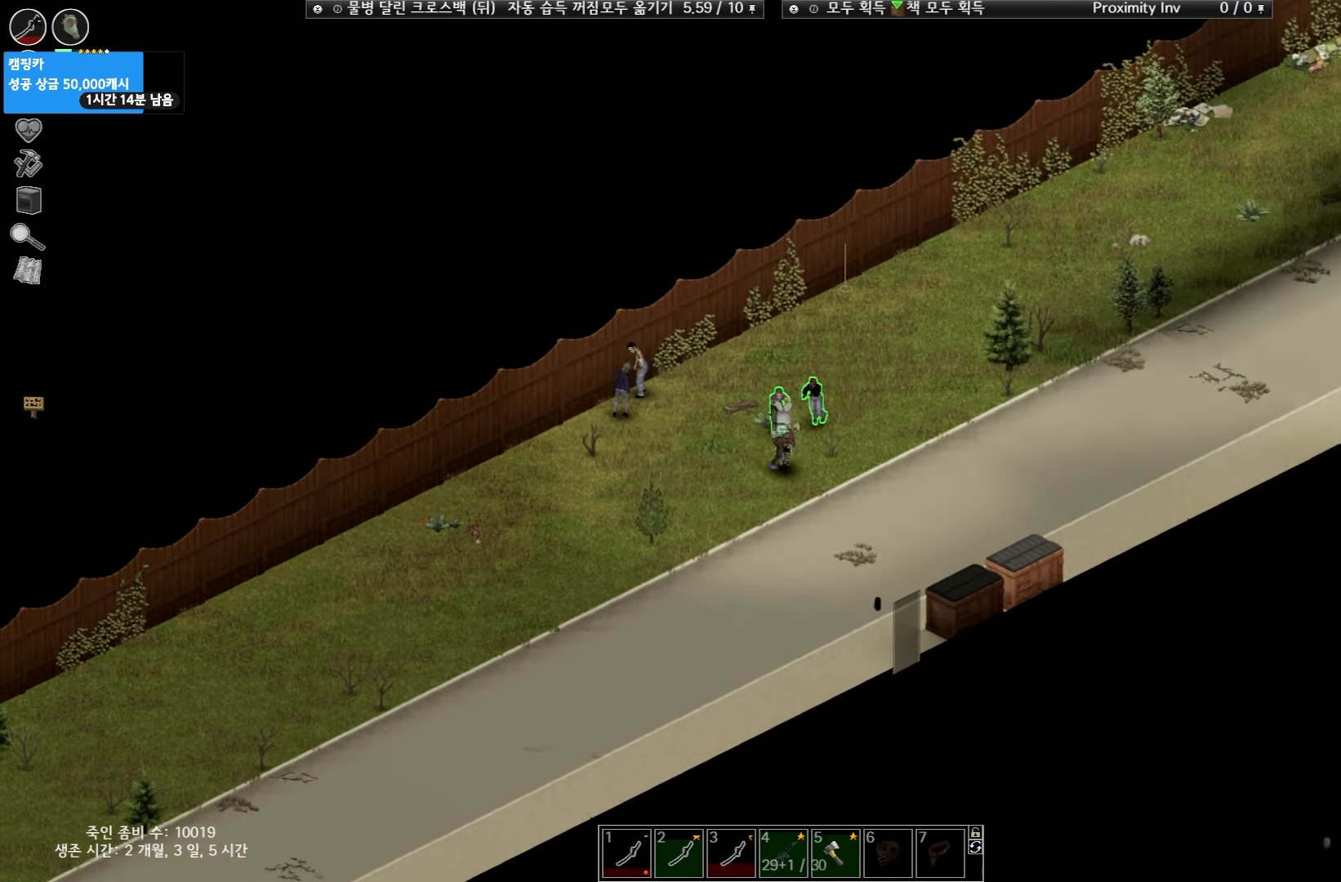
{"keys": [], "events": [[200, "w", "up"]]}
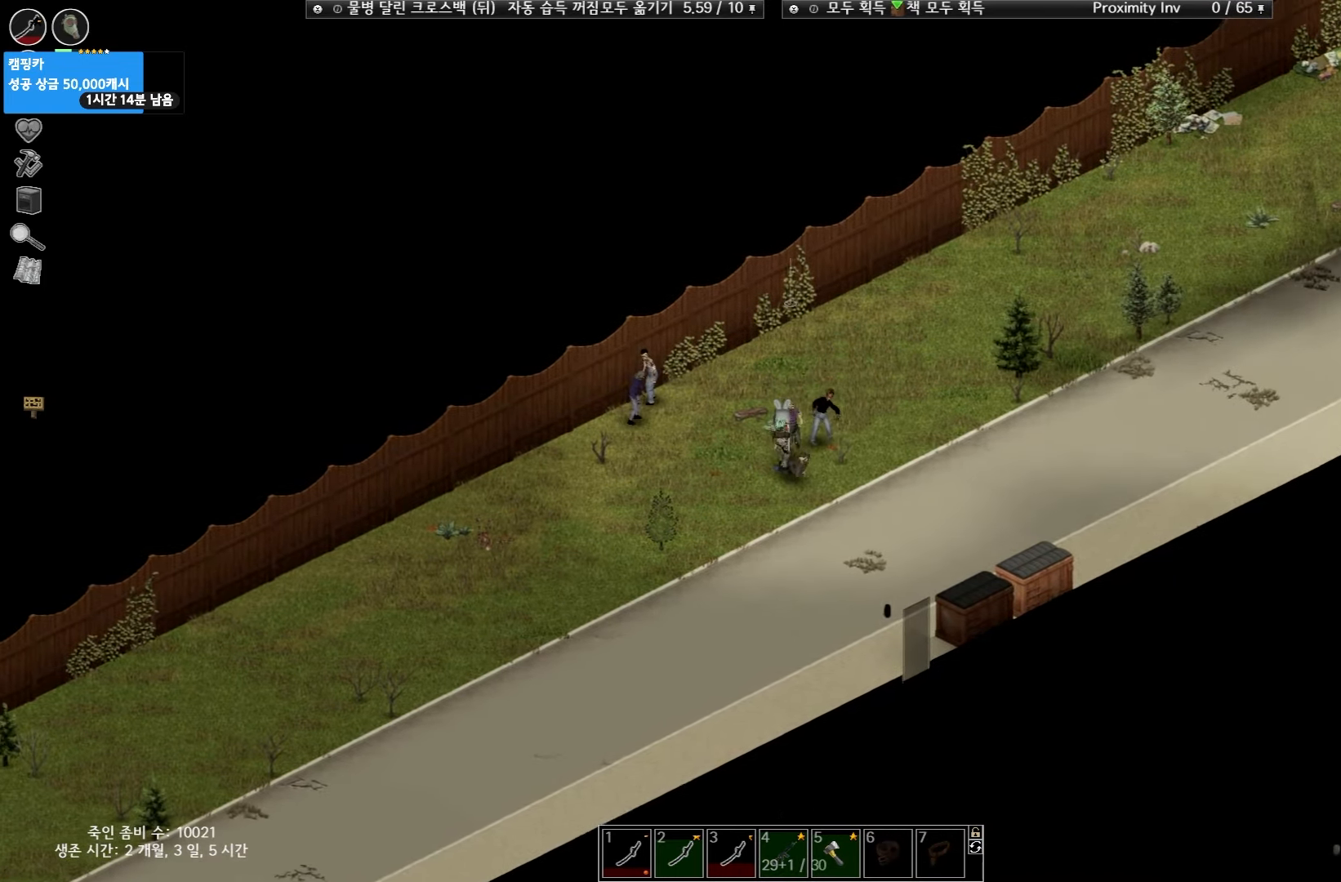
{"keys": ["w"], "events": [[50, "w", "down"]]}
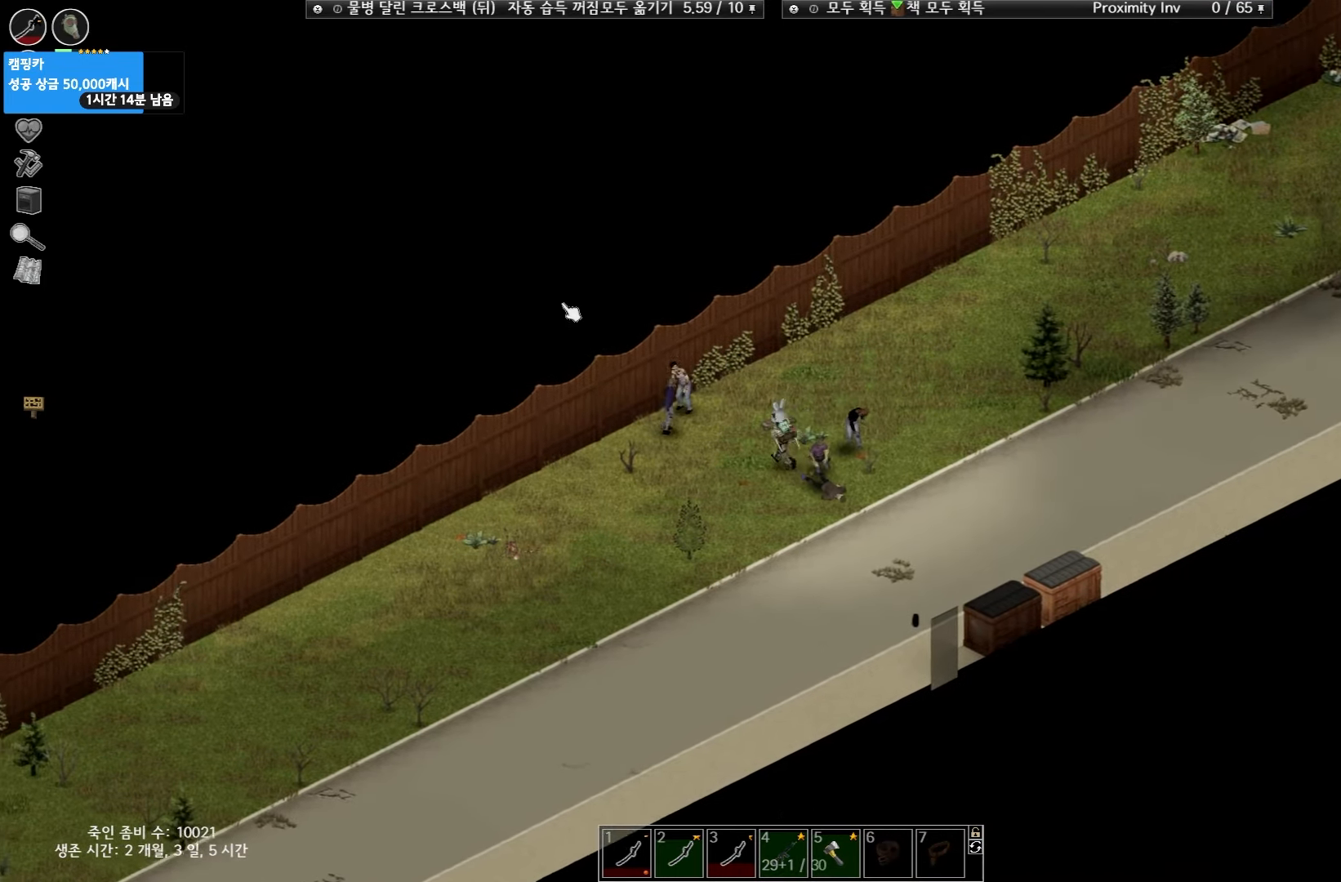
{"keys": [], "events": [[467, "w", "up"]]}